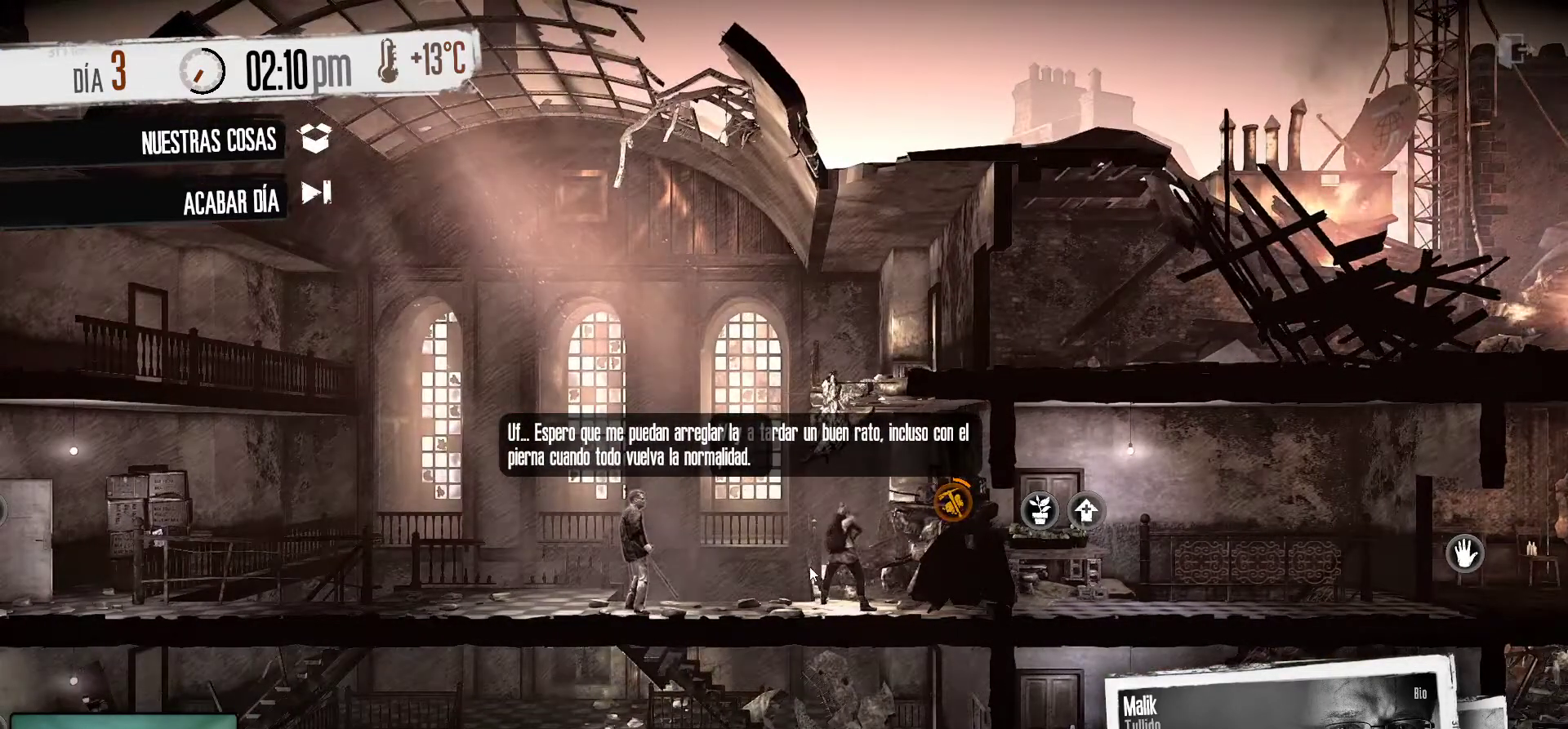
Gameplay with keyboard and mouse; each line is a JSON object with the keys and mouse buttons held at the frame after it. "events" lists presses ("down") and releases ("up") of "1", "2", "3", "4", "5", "a", "alt", "c", "caps_lock", "ctrl", "d", "e", "f", "g", "q", "r", "s", "shift", "space", "t", "tab", "v", "w", "x", "z", "mouse_left", "mouse_wheel" and "mouse_right" between this image and that frame as [ms after this image, input, new state], when the widget could be followed in between. "mouse_left", "mouse_wheel", "mouse_right" = the "left", "wheel", "right" buttons of the "mouse" list. No other keys are recorded. "wheel" means that the mouse wheel is clicked or scrolled. "mouse_move" is the direction in which the mouse moves at that frame (one of eight, or "still"), when it could be read.
{"keys": [], "mouse": [], "mouse_move": "still", "events": []}
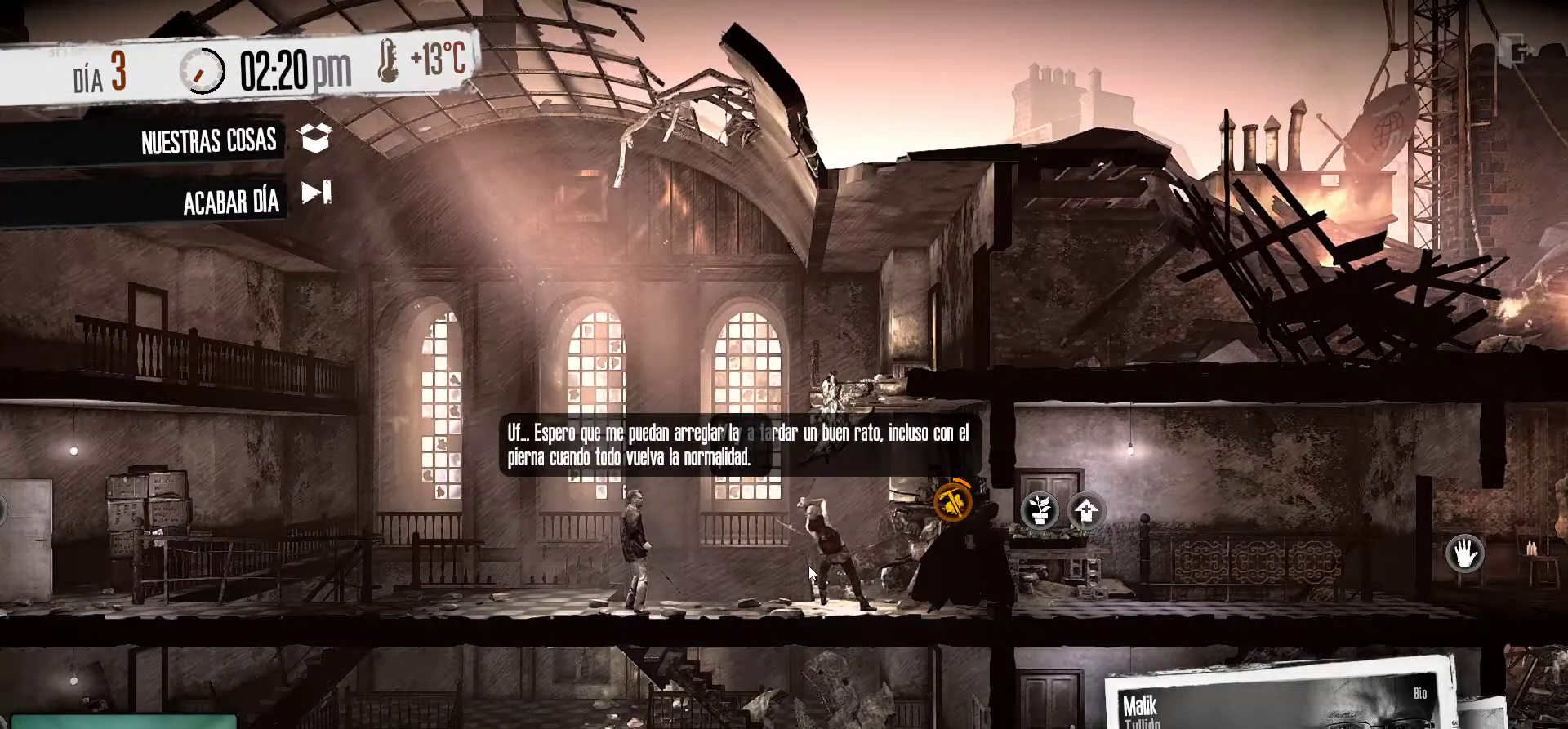
{"keys": [], "mouse": [], "mouse_move": "left", "events": []}
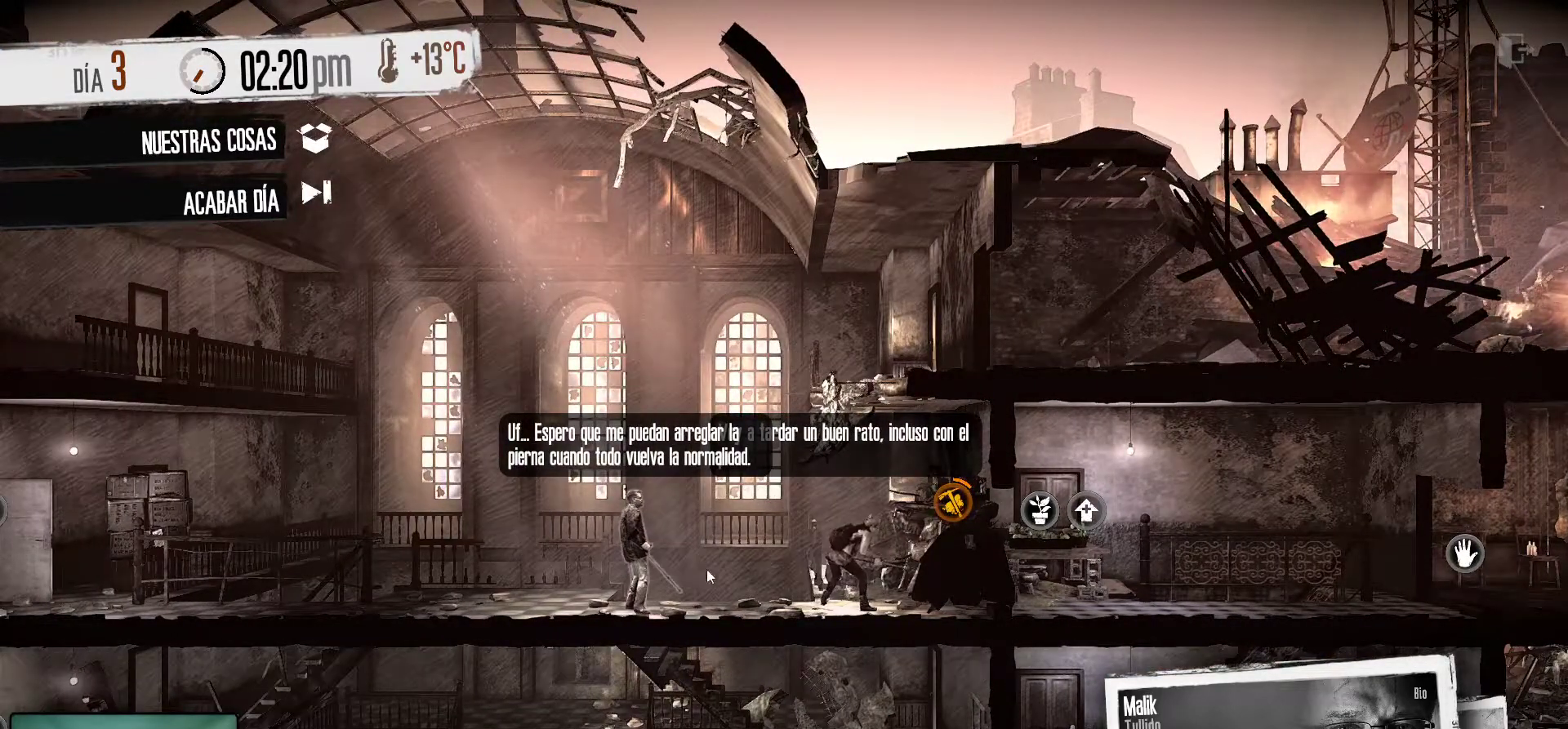
{"keys": [], "mouse": [], "mouse_move": "still", "events": []}
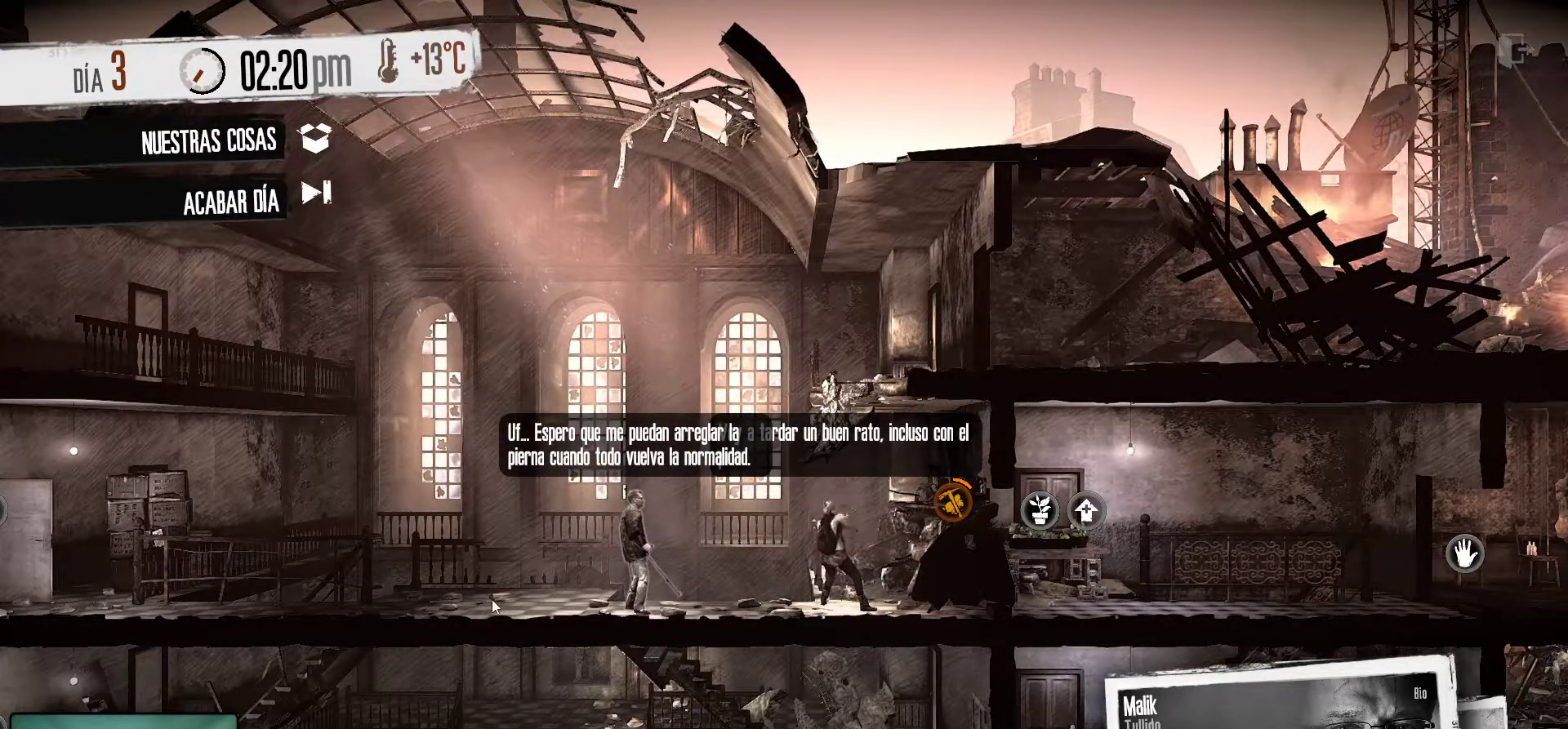
{"keys": [], "mouse": [], "mouse_move": "still", "events": [[316, "mouse_left", "down"], [450, "mouse_left", "up"]]}
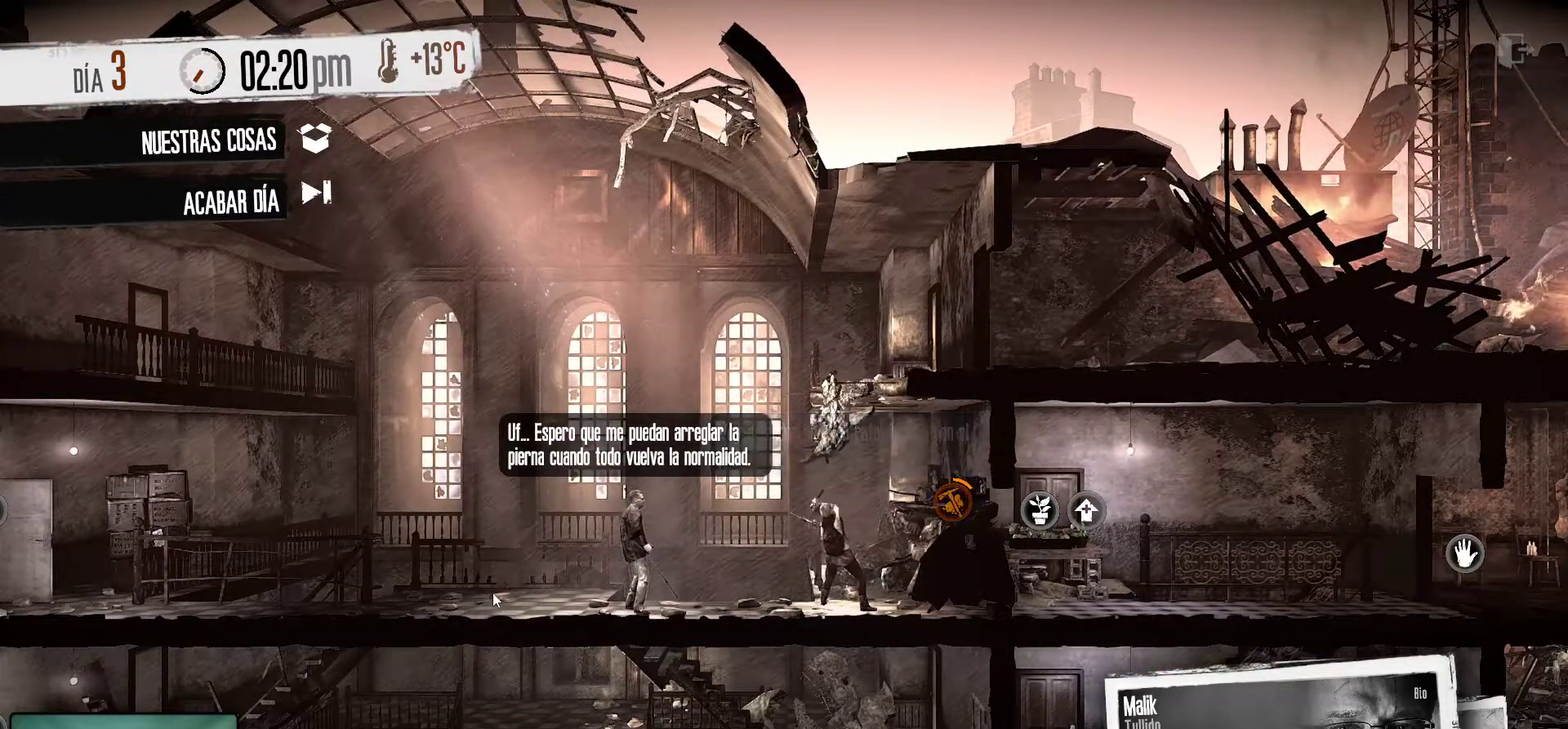
{"keys": [], "mouse": [], "mouse_move": "still", "events": []}
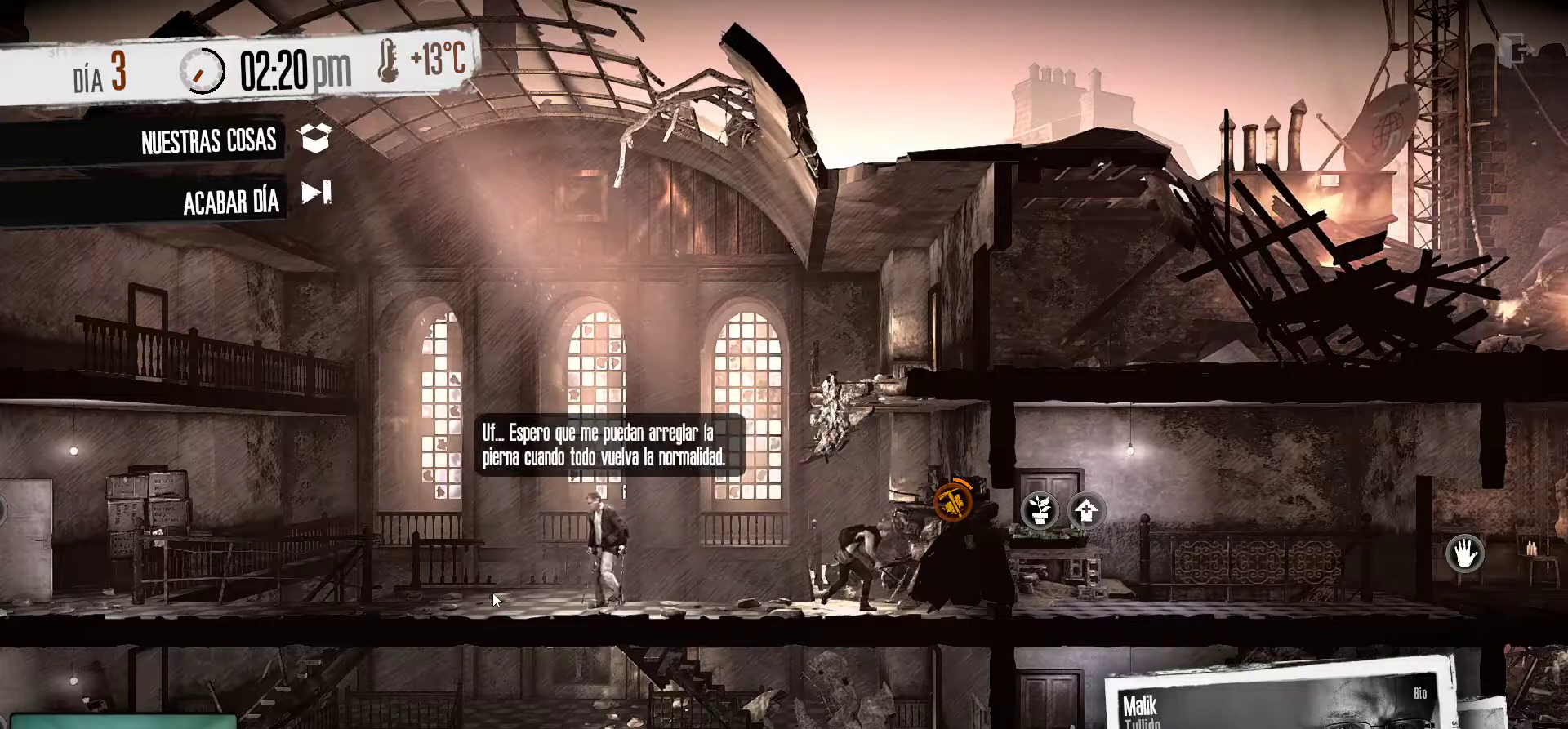
{"keys": [], "mouse": [], "mouse_move": "still", "events": []}
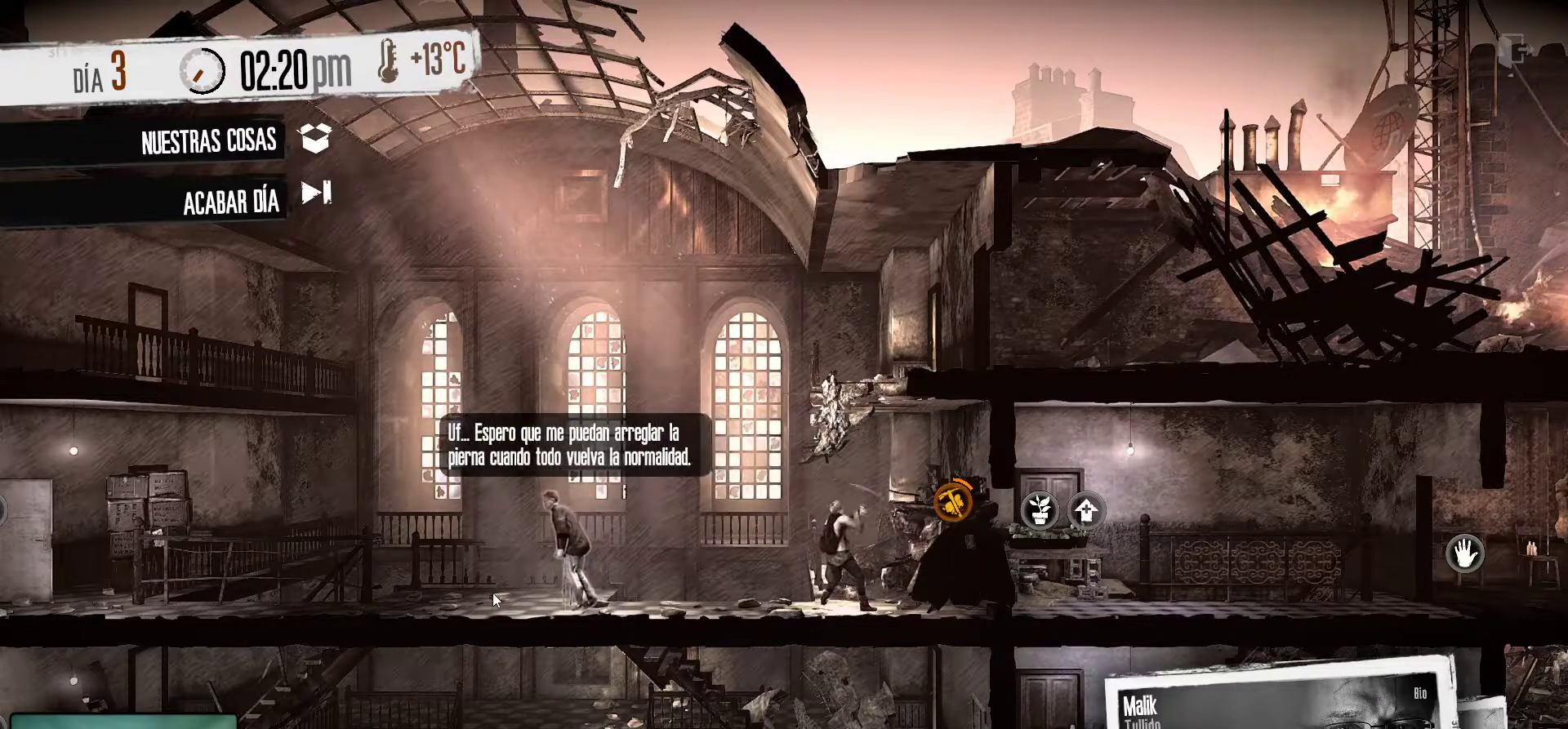
{"keys": [], "mouse": [], "mouse_move": "still", "events": []}
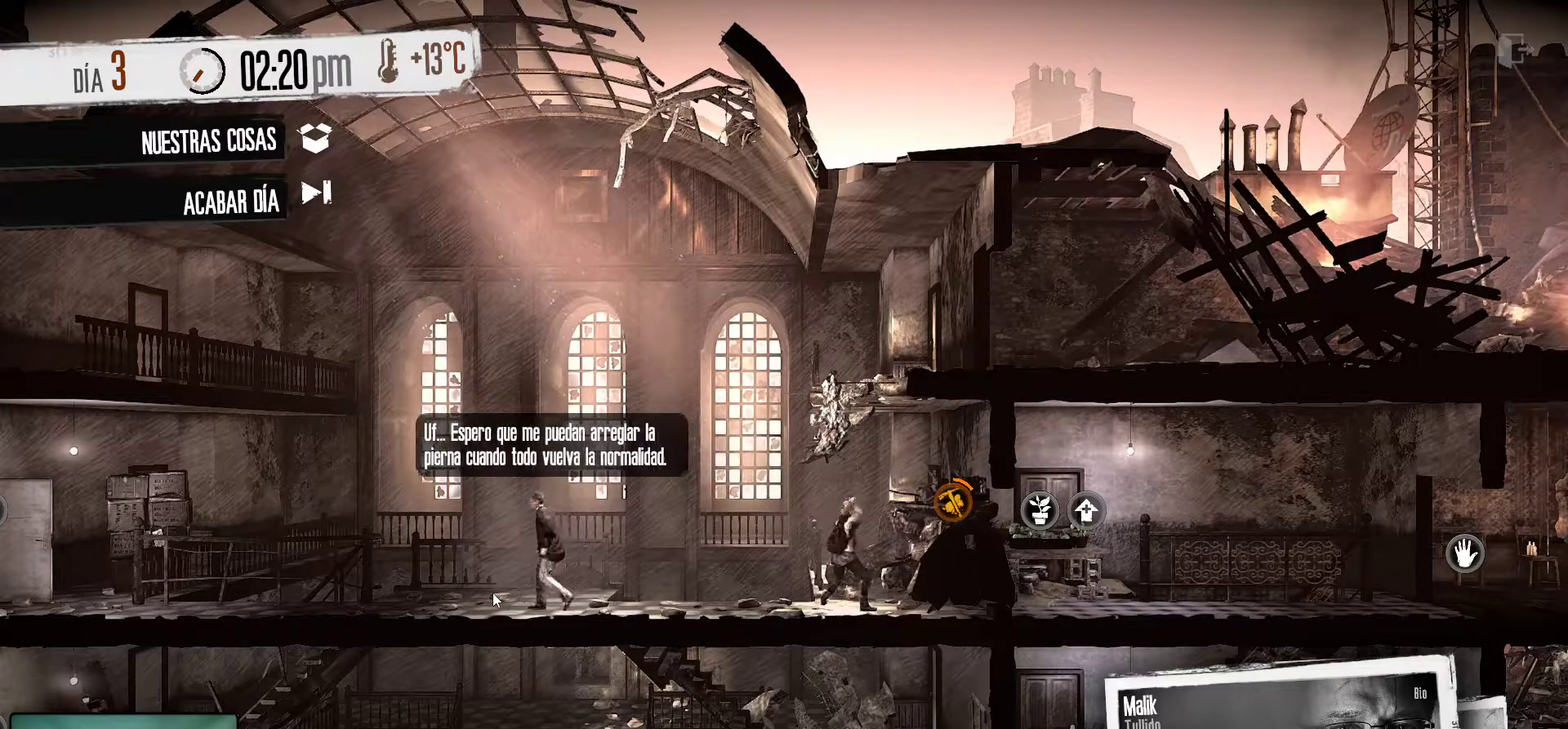
{"keys": [], "mouse": [], "mouse_move": "still", "events": []}
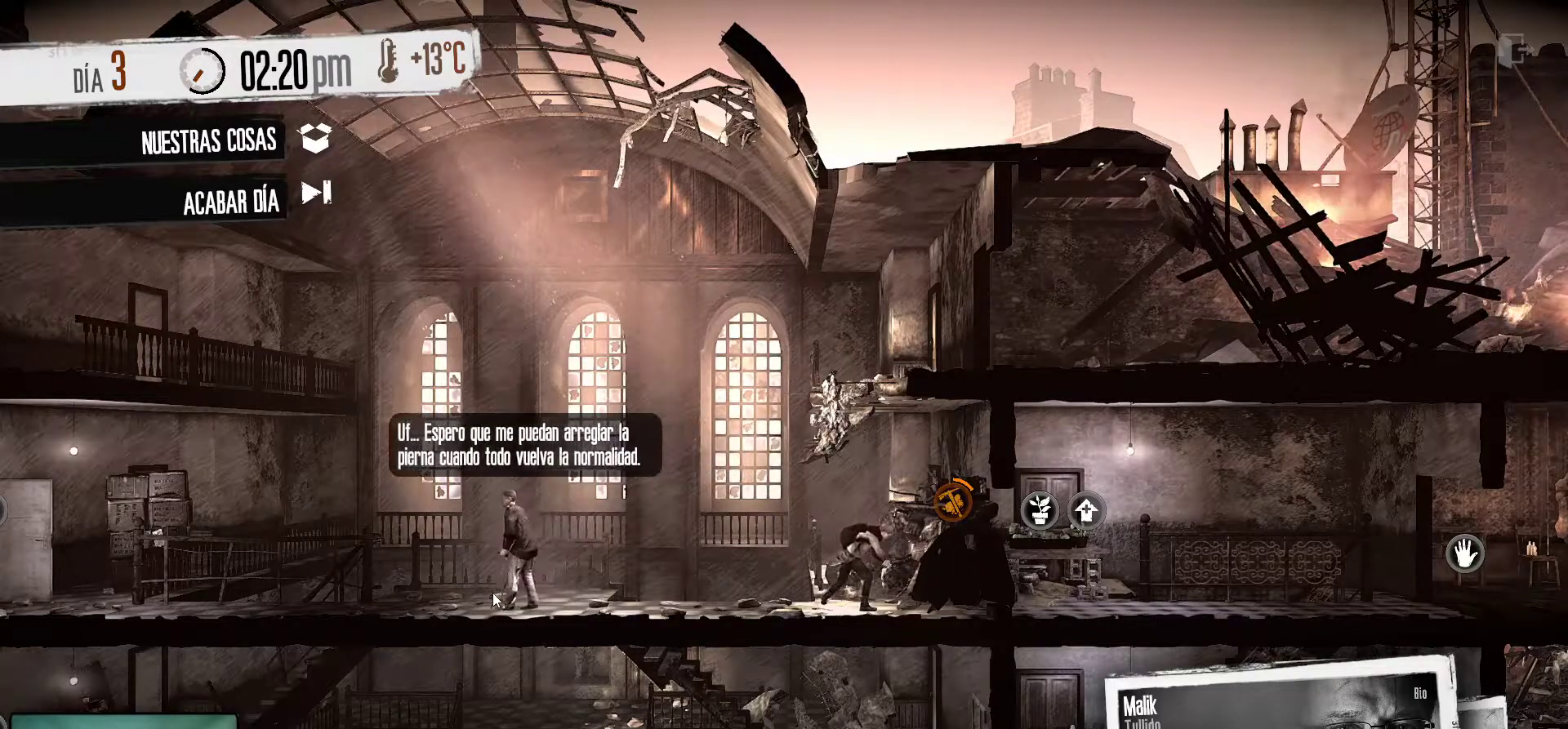
{"keys": [], "mouse": [], "mouse_move": "still", "events": []}
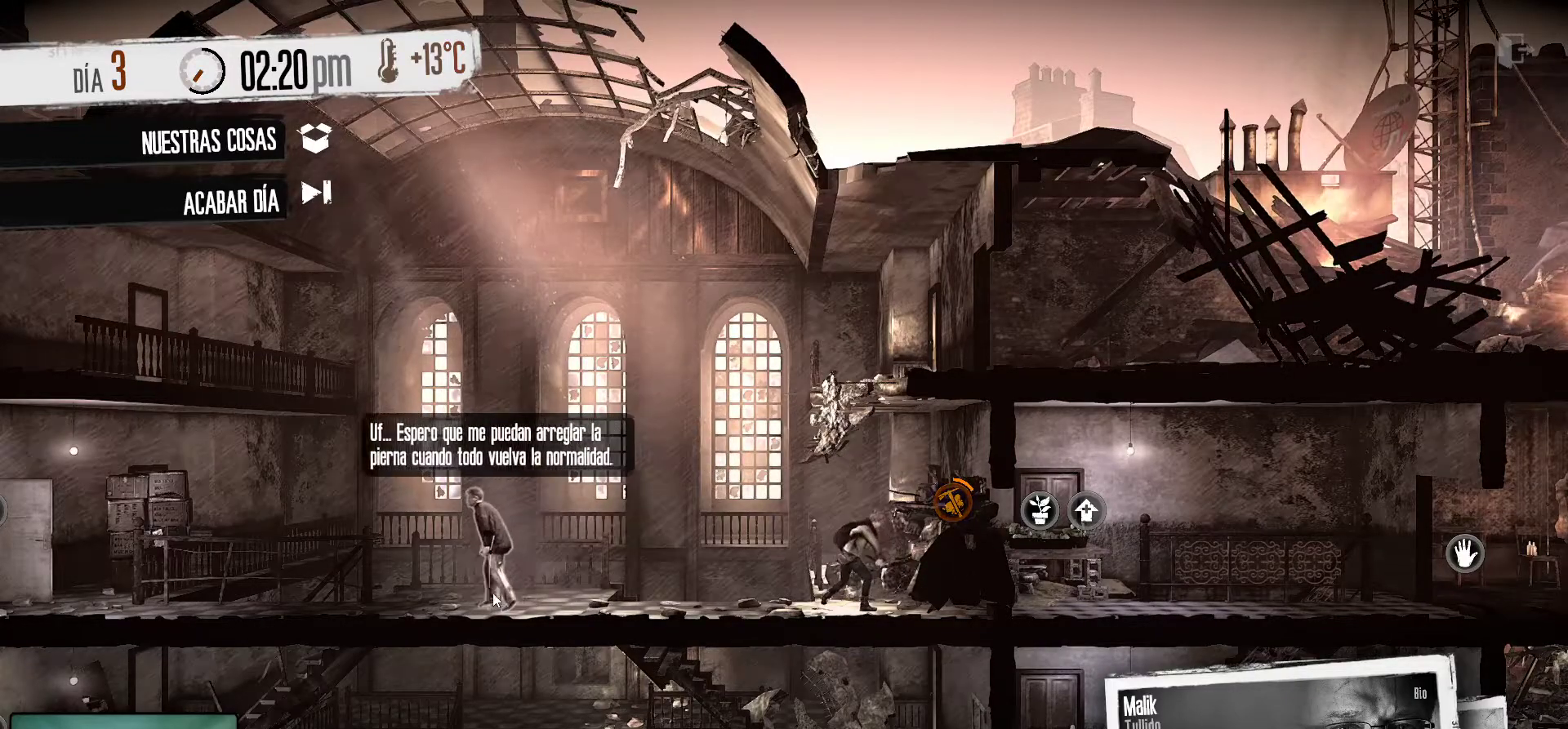
{"keys": [], "mouse": [], "mouse_move": "still", "events": []}
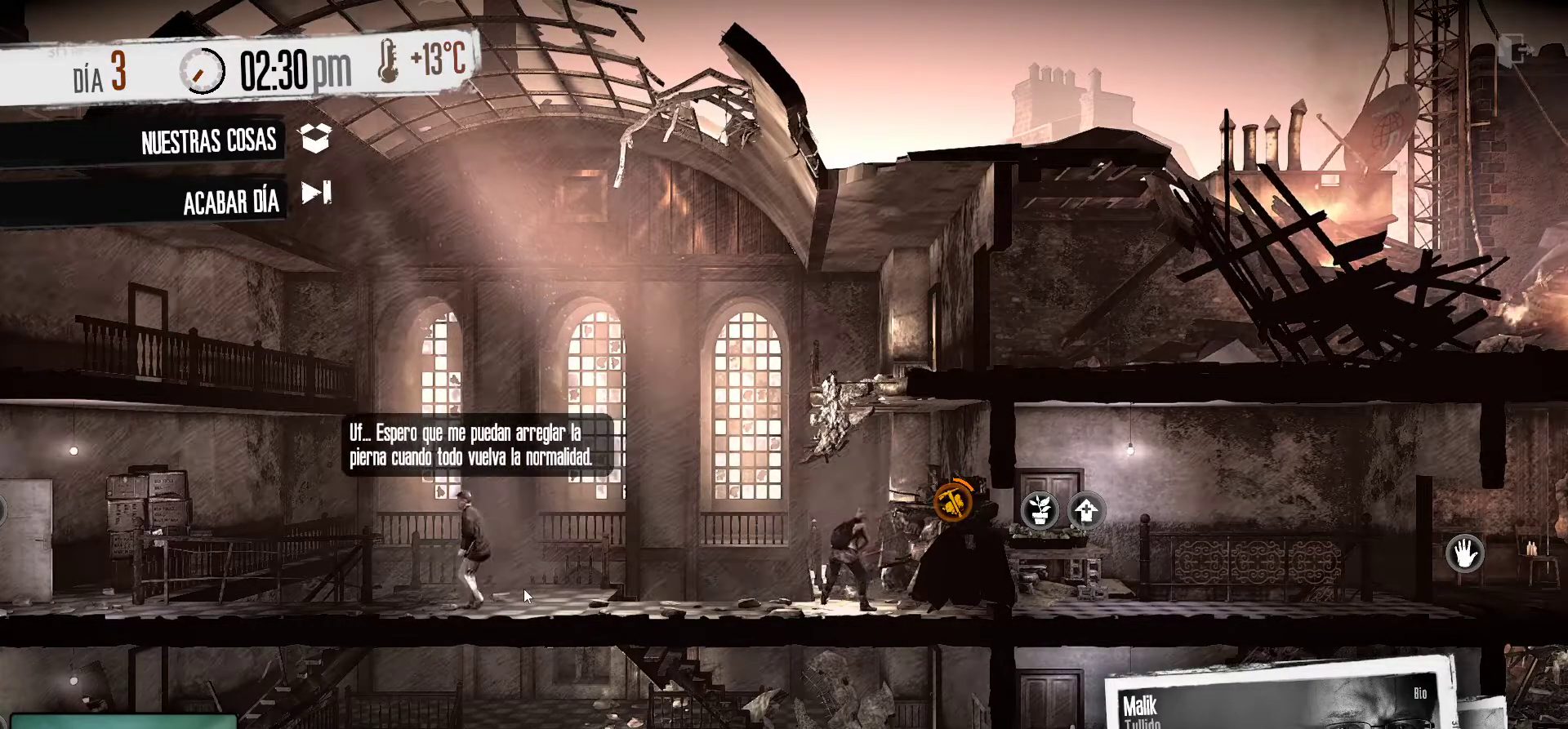
{"keys": [], "mouse": [], "mouse_move": "still", "events": []}
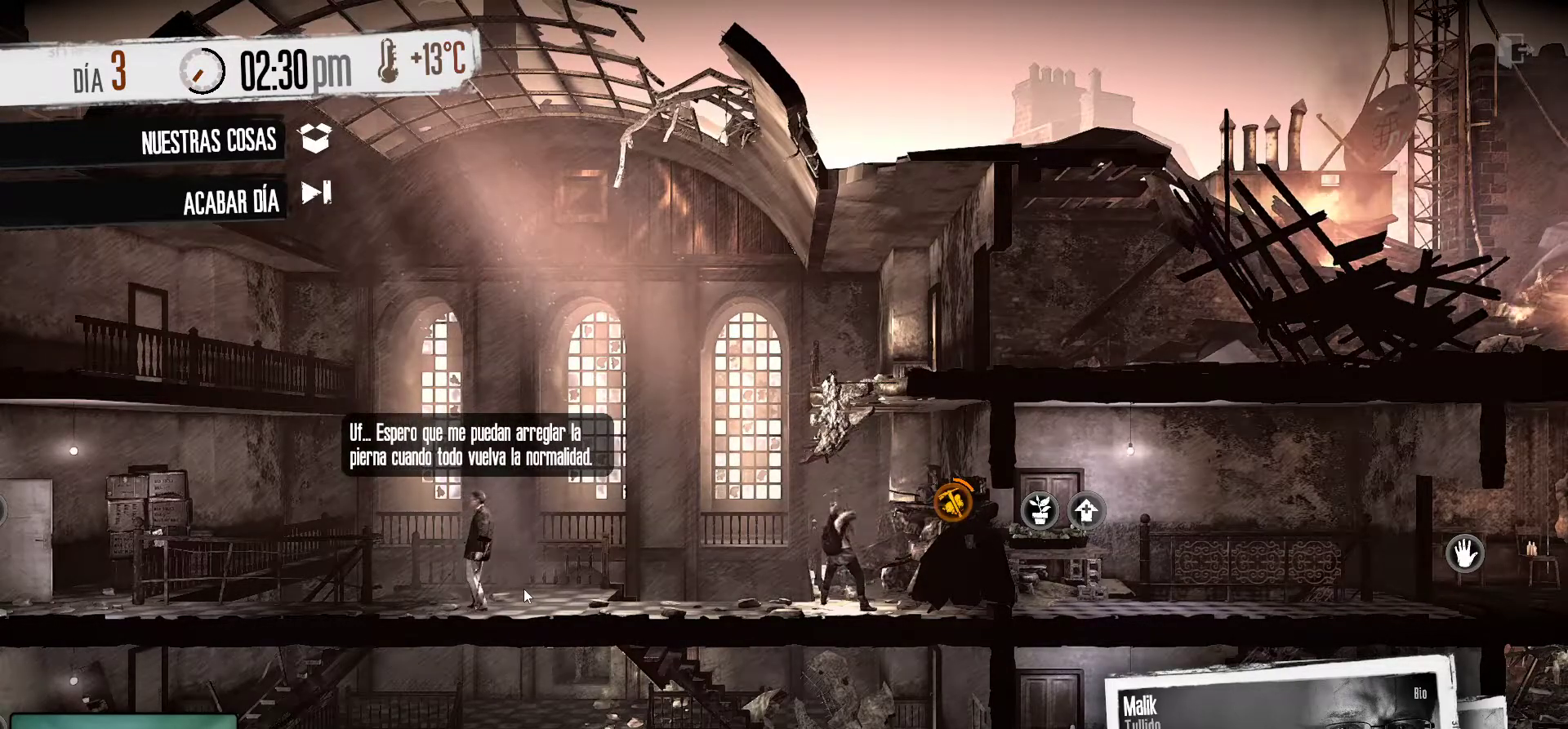
{"keys": [], "mouse": ["left"], "mouse_move": "still", "events": [[400, "mouse_left", "down"]]}
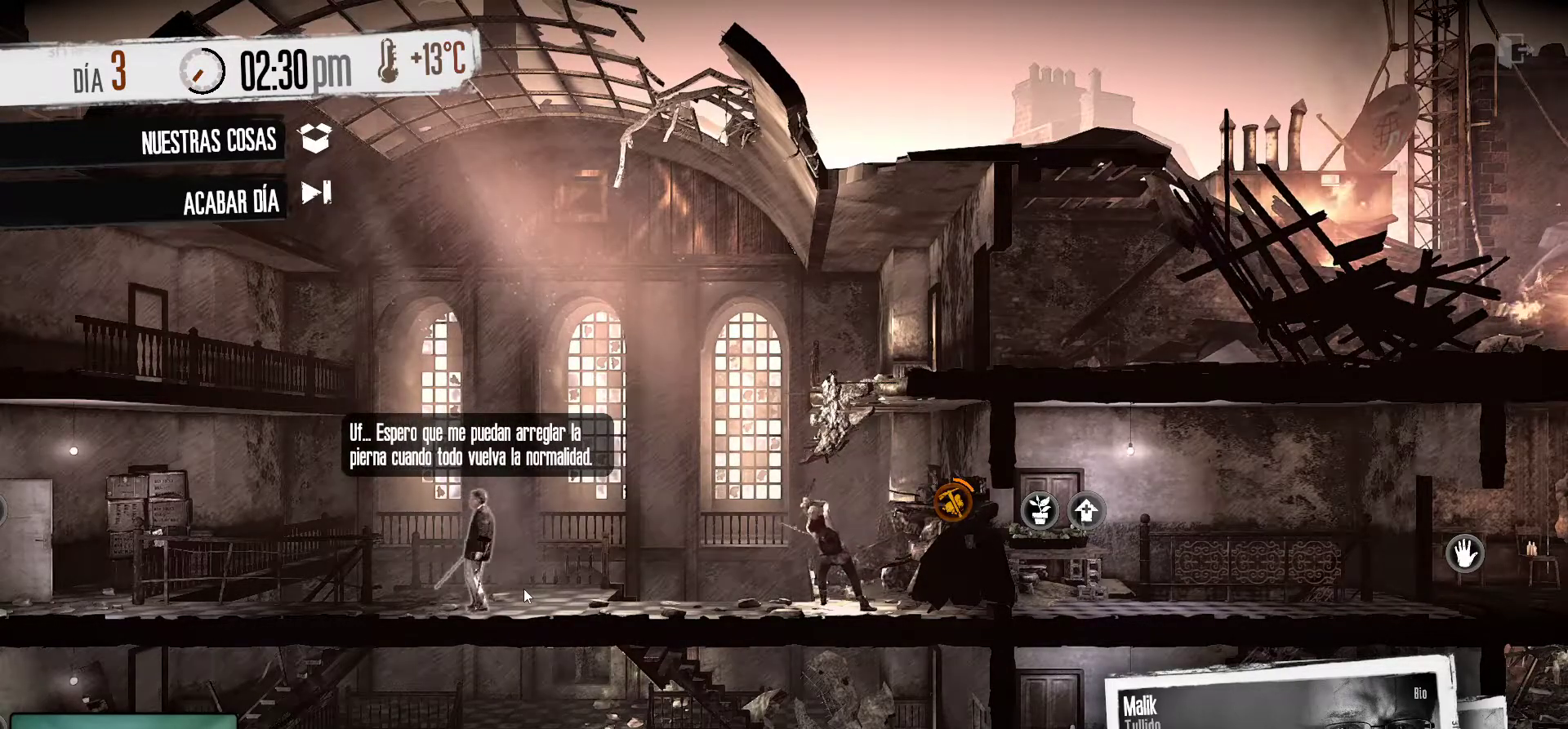
{"keys": [], "mouse": [], "mouse_move": "still", "events": [[33, "mouse_left", "up"]]}
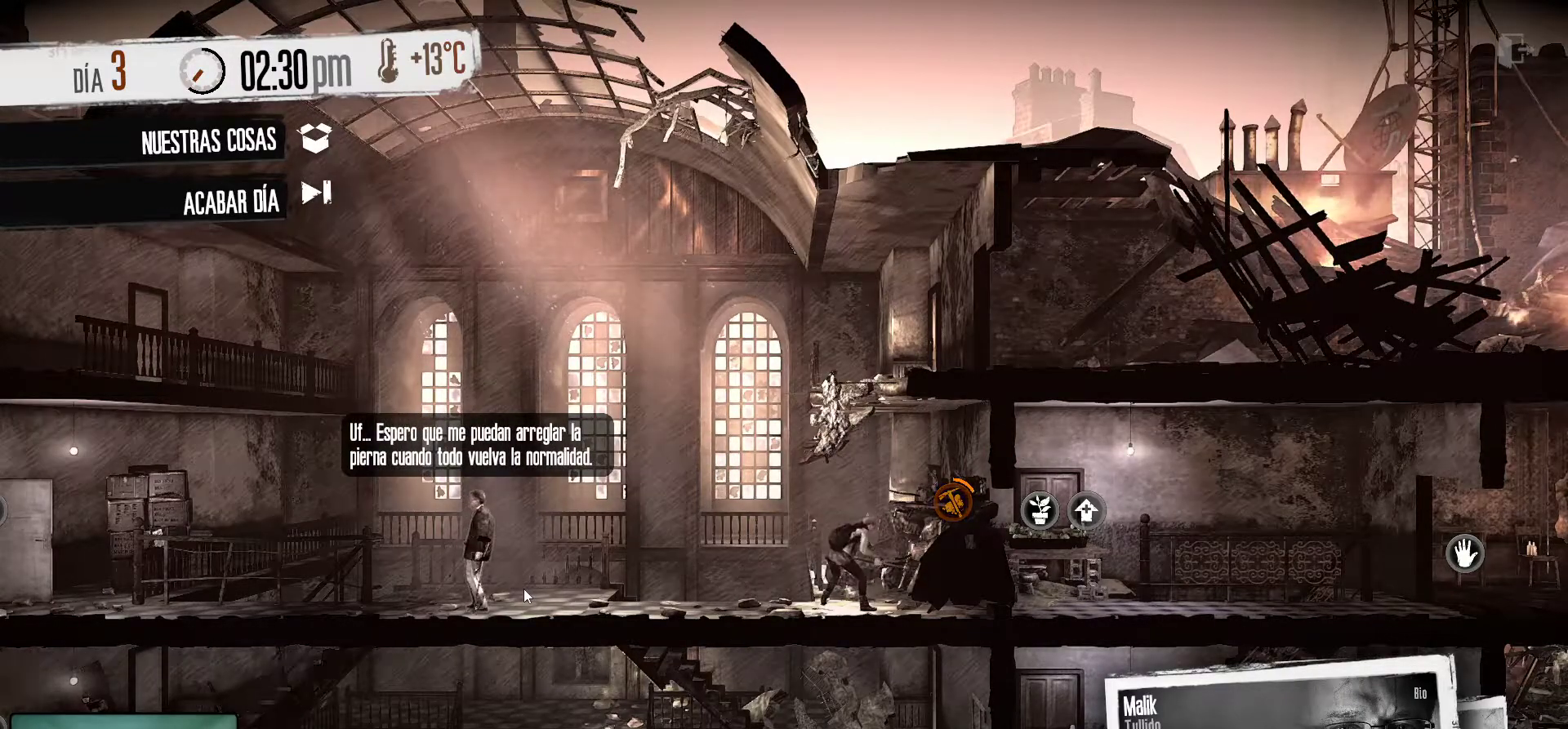
{"keys": [], "mouse": [], "mouse_move": "left", "events": []}
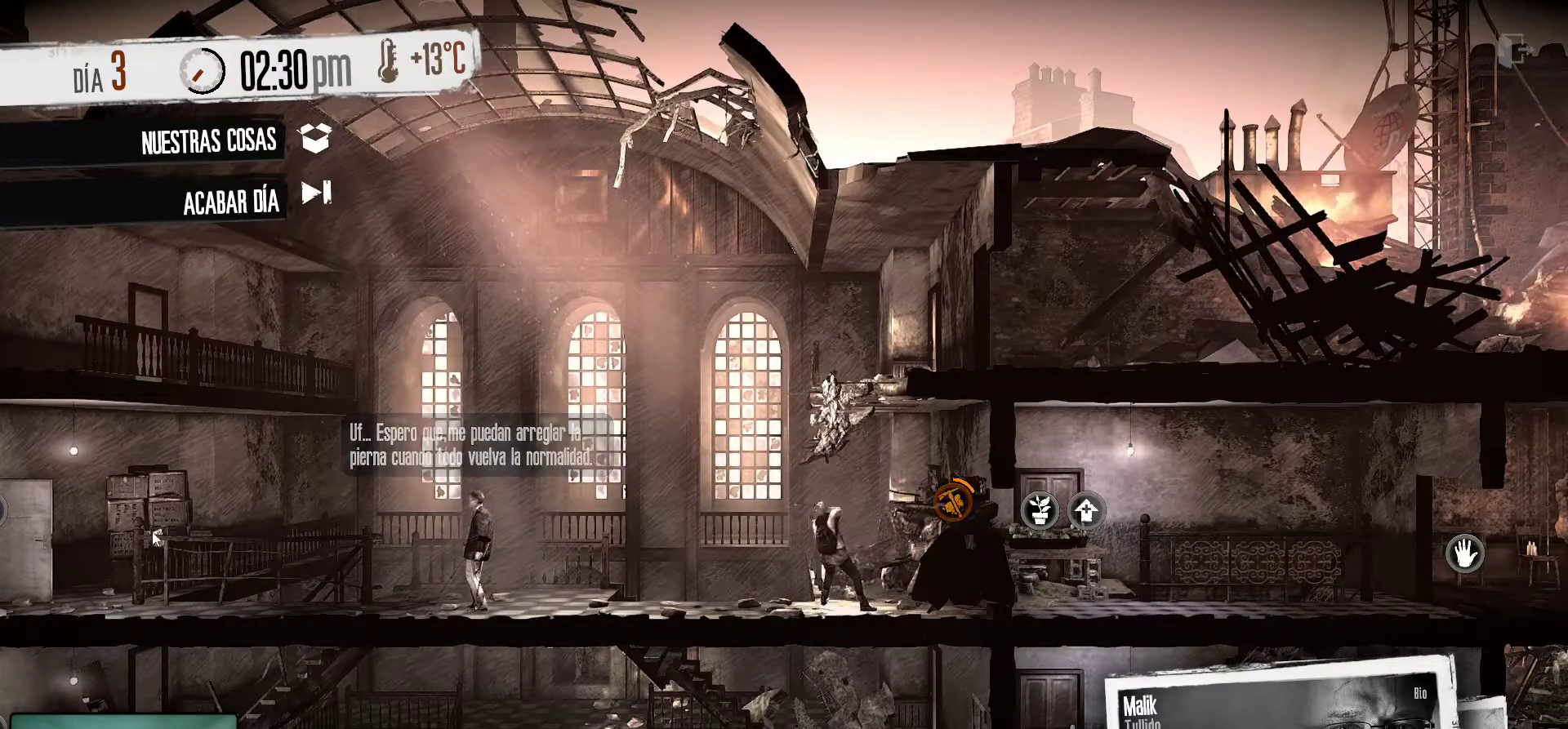
{"keys": [], "mouse": [], "mouse_move": "still", "events": []}
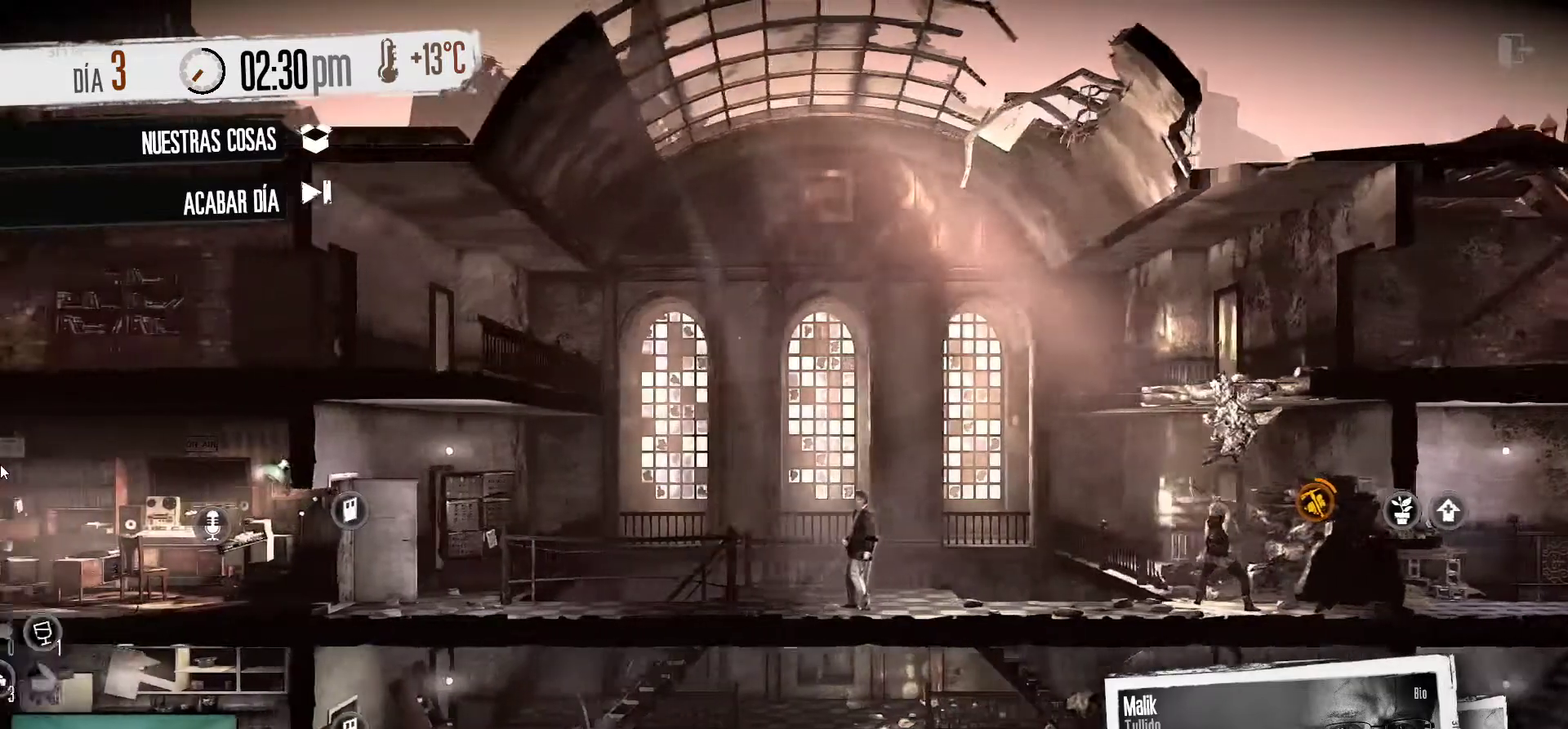
{"keys": [], "mouse": [], "mouse_move": "still", "events": []}
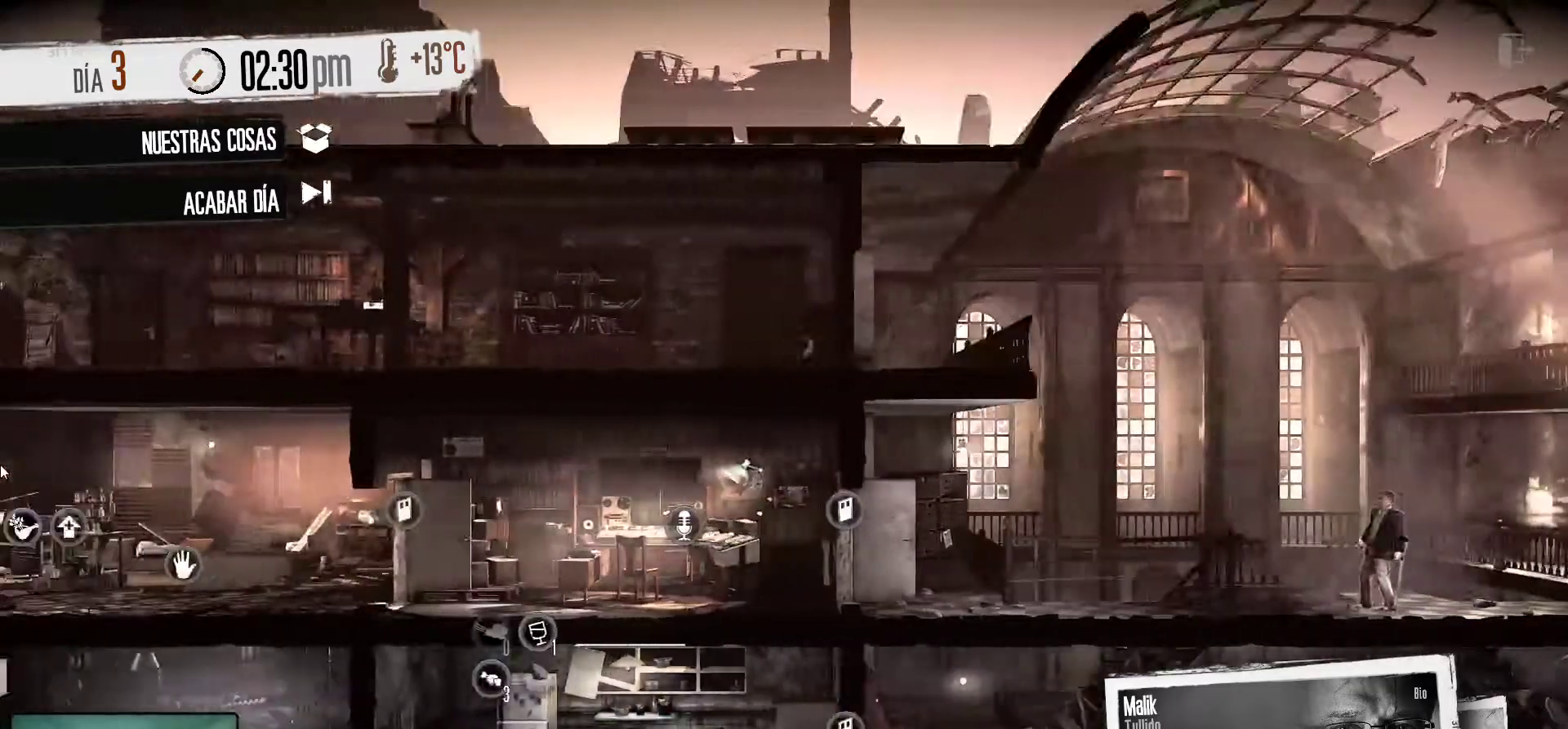
{"keys": [], "mouse": [], "mouse_move": "right", "events": []}
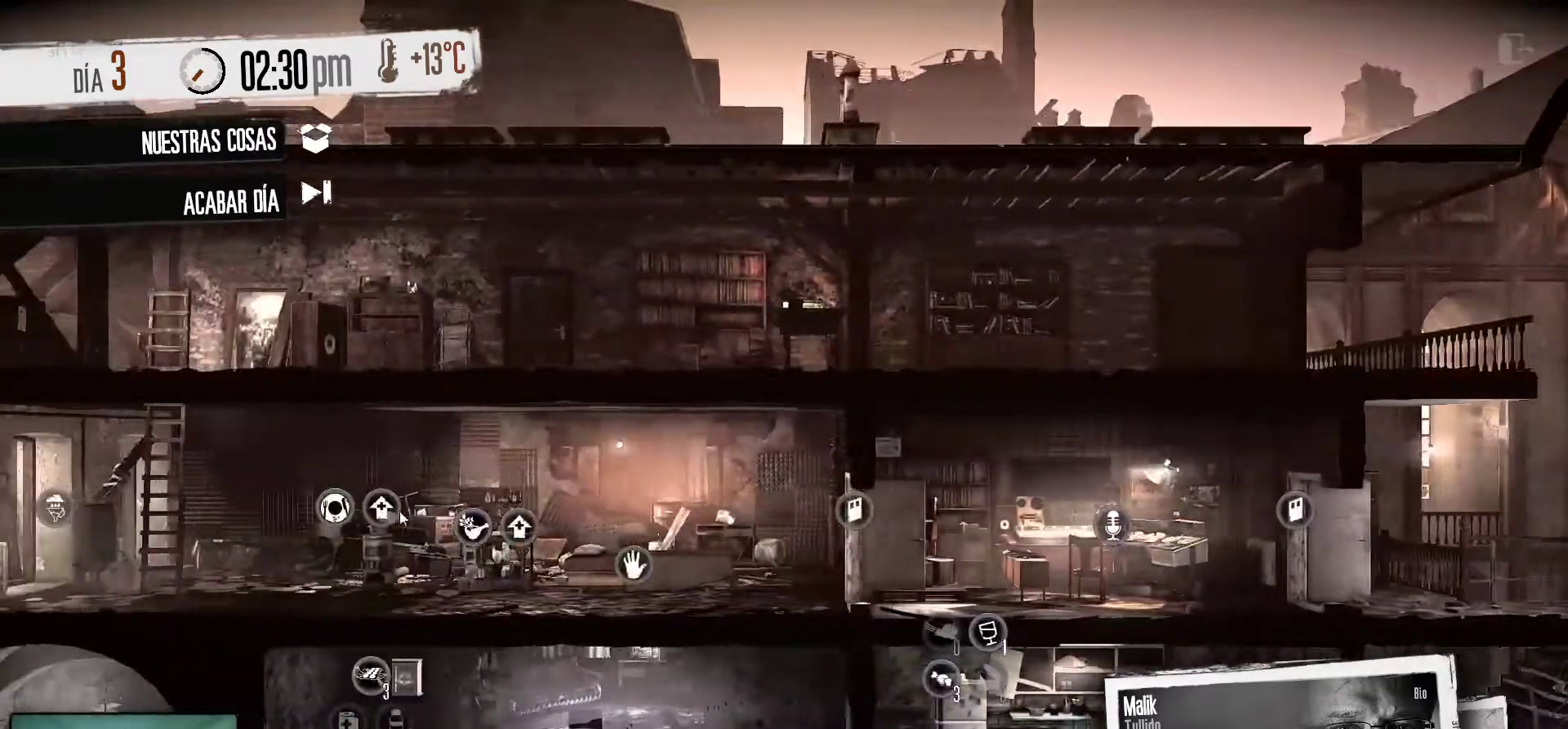
{"keys": [], "mouse": [], "mouse_move": "right", "events": []}
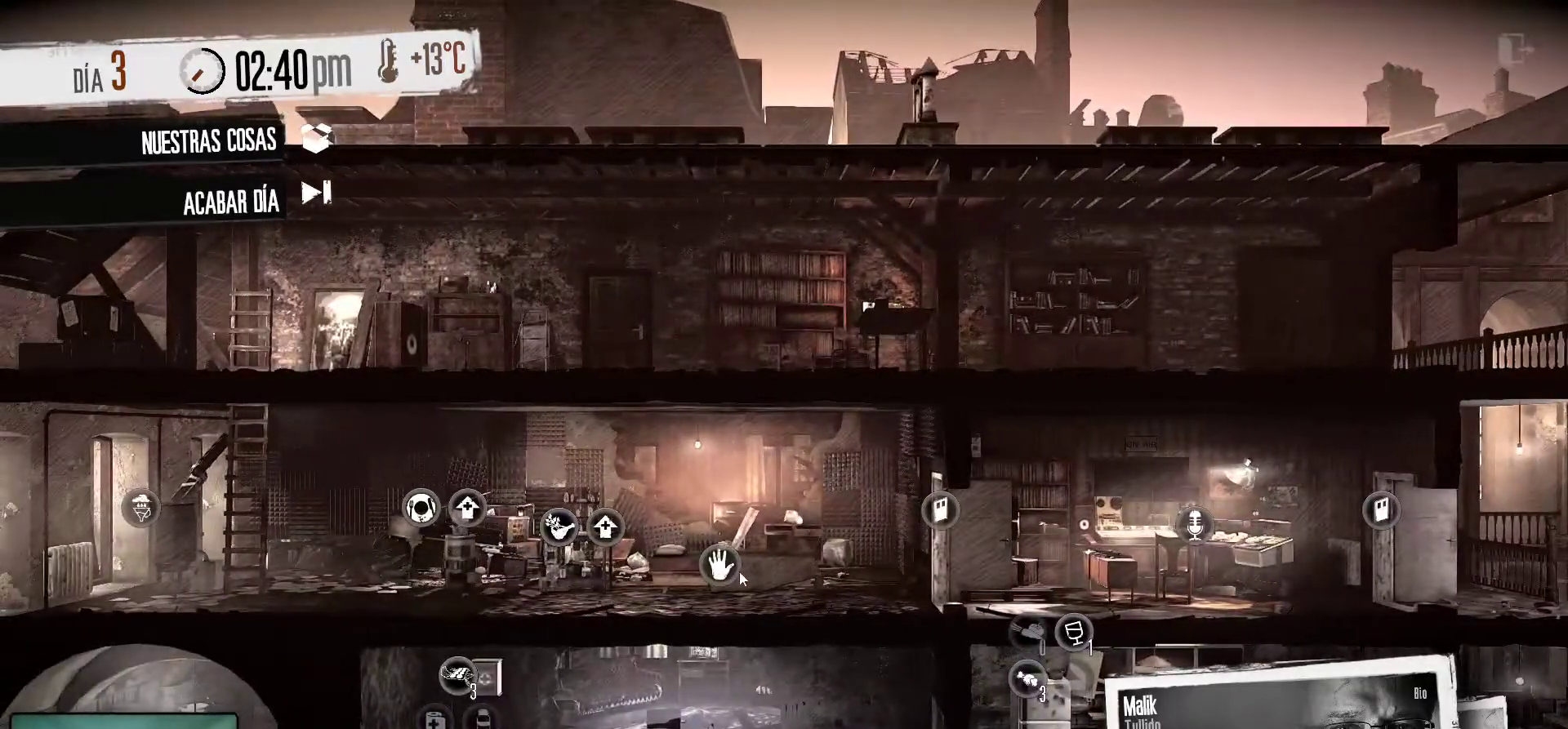
{"keys": [], "mouse": [], "mouse_move": "right", "events": []}
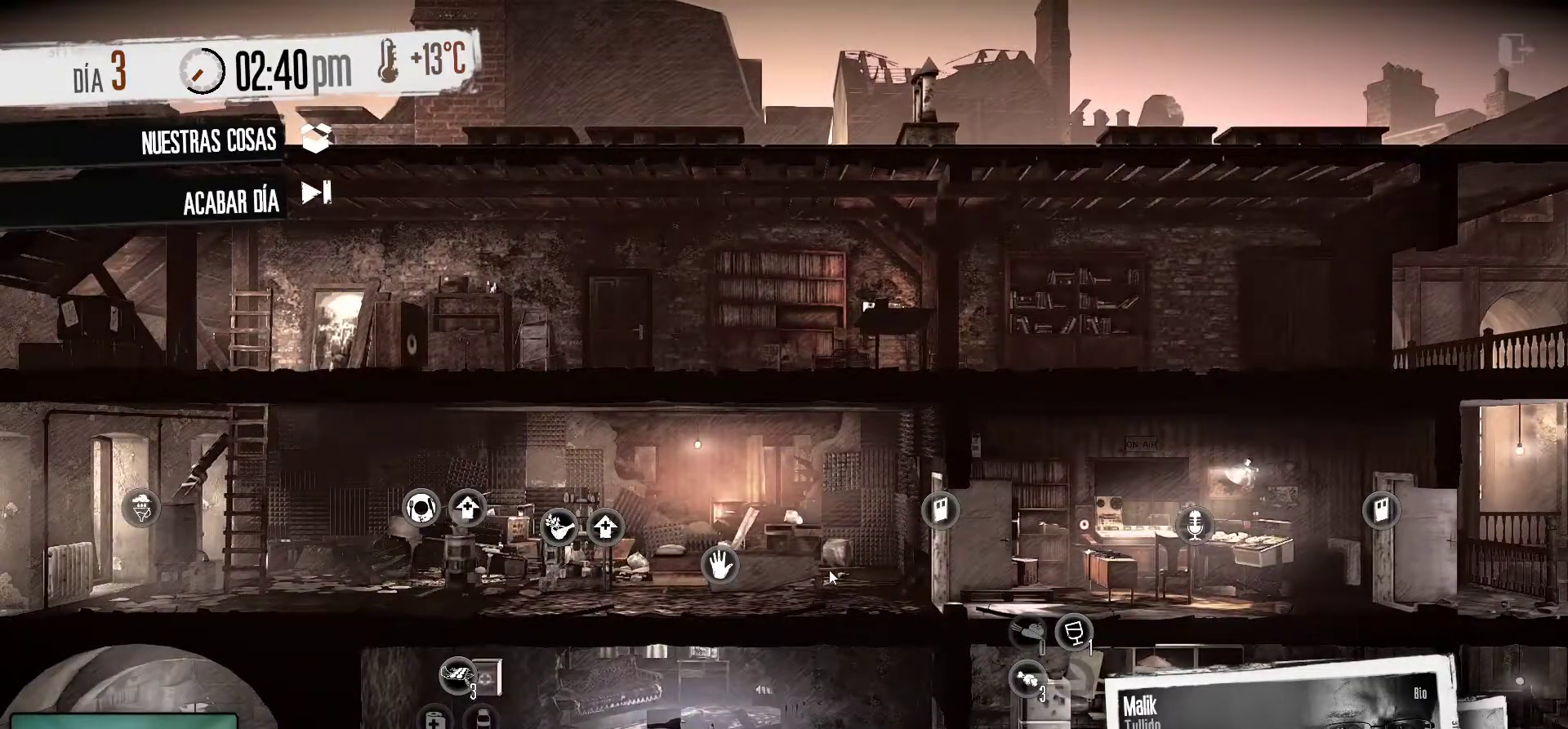
{"keys": [], "mouse": [], "mouse_move": "down-right", "events": []}
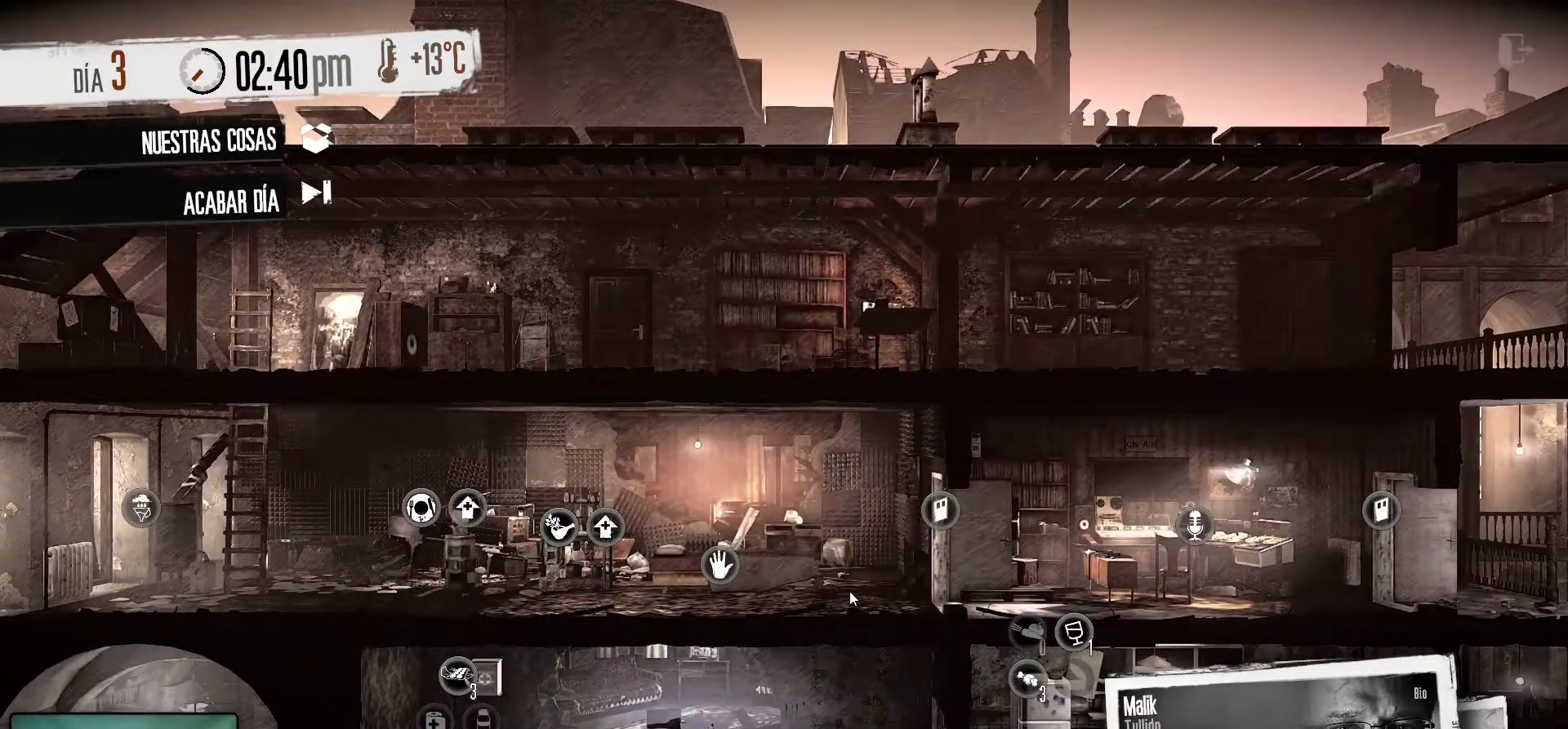
{"keys": [], "mouse": [], "mouse_move": "still", "events": [[350, "mouse_left", "down"], [450, "mouse_left", "up"]]}